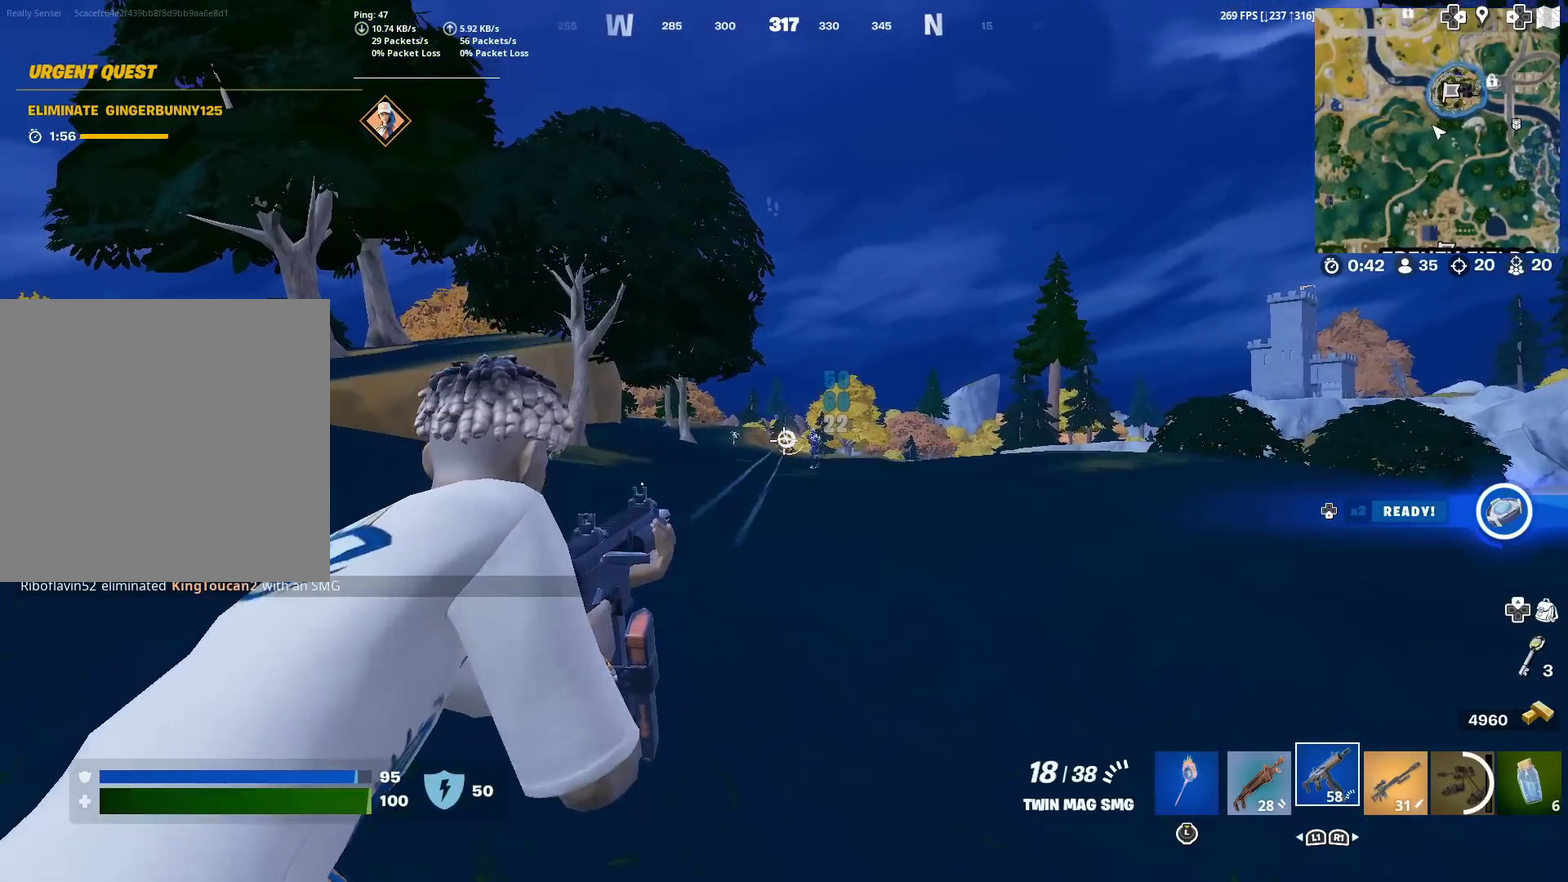
Gameplay with a controller (PlayStation layout); each line is a JSON object with the inputs held at the frame after it (dt_ms = milliseconds from this image to that frame). "events" lists button and stick changes between this image and that frame as [ms after this image, input, new state], when the widget could be followed in between. Not read: L1 L2 R1 TOUCHPAD.
{"dt_ms": 400, "buttons": ["R2"], "left_stick": "down-right", "right_stick": "down"}
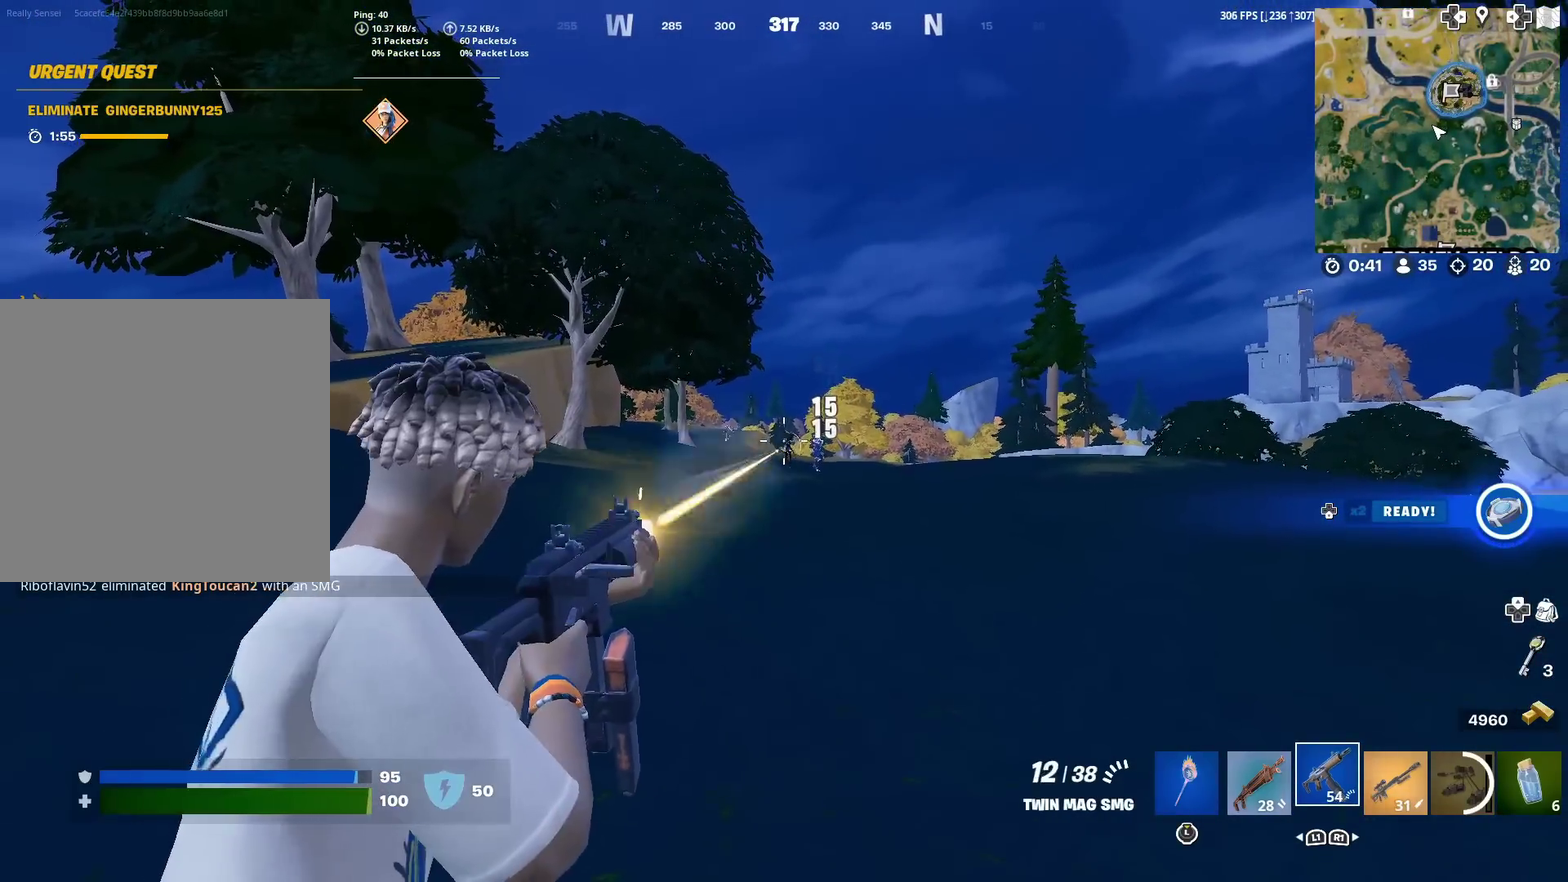
{"dt_ms": 601, "buttons": [], "left_stick": "center", "right_stick": "center"}
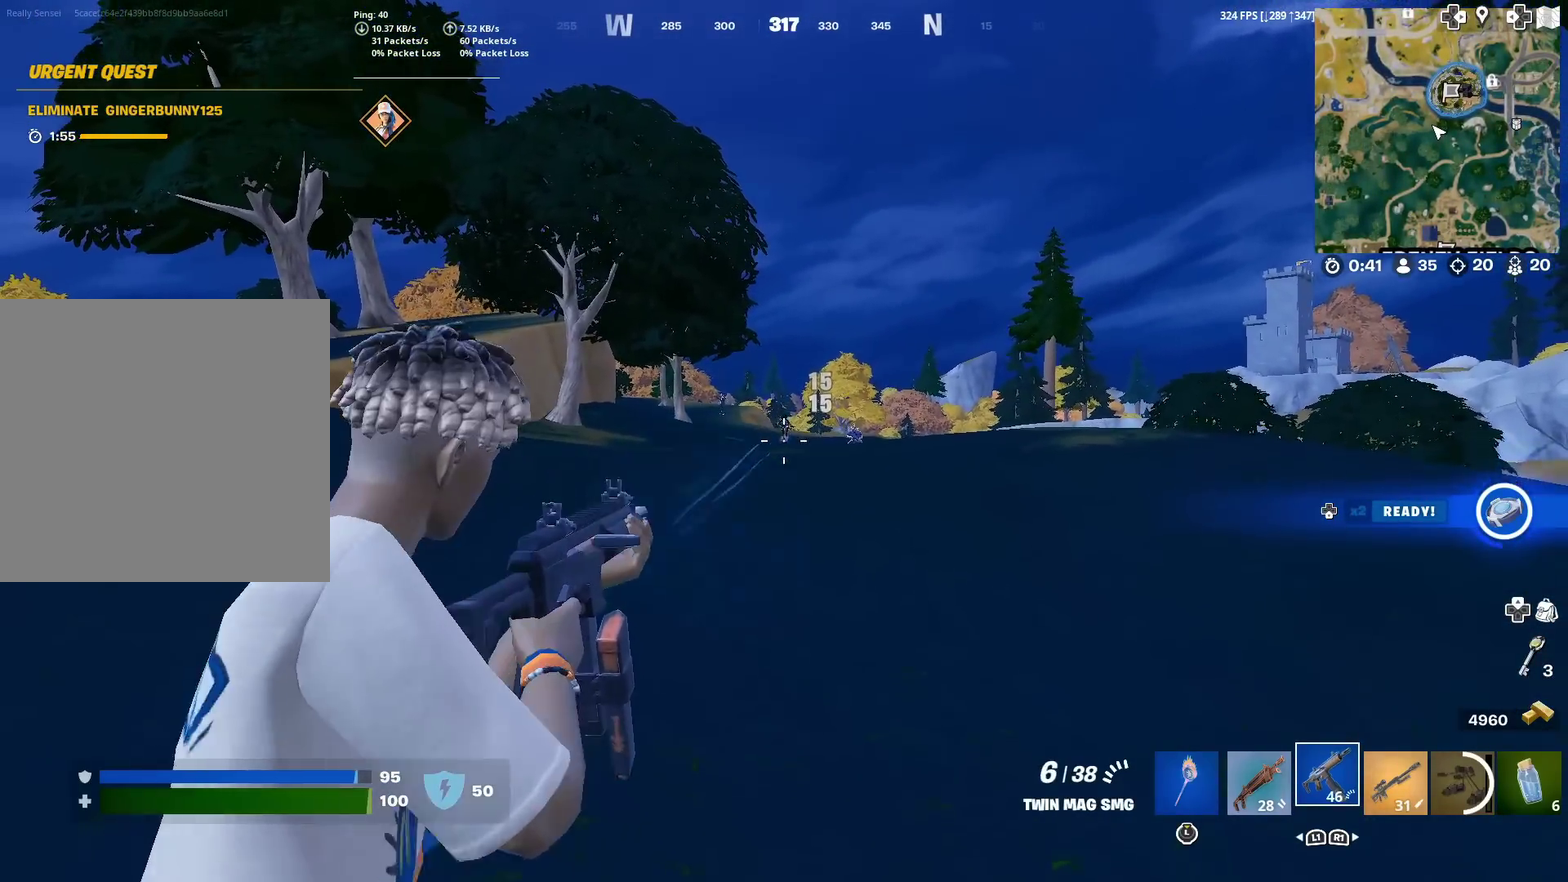
{"dt_ms": 300, "buttons": ["R2"], "left_stick": "center", "right_stick": "center", "events": [[33, "R2", "down"], [116, "R2", "up"], [250, "R2", "down"]]}
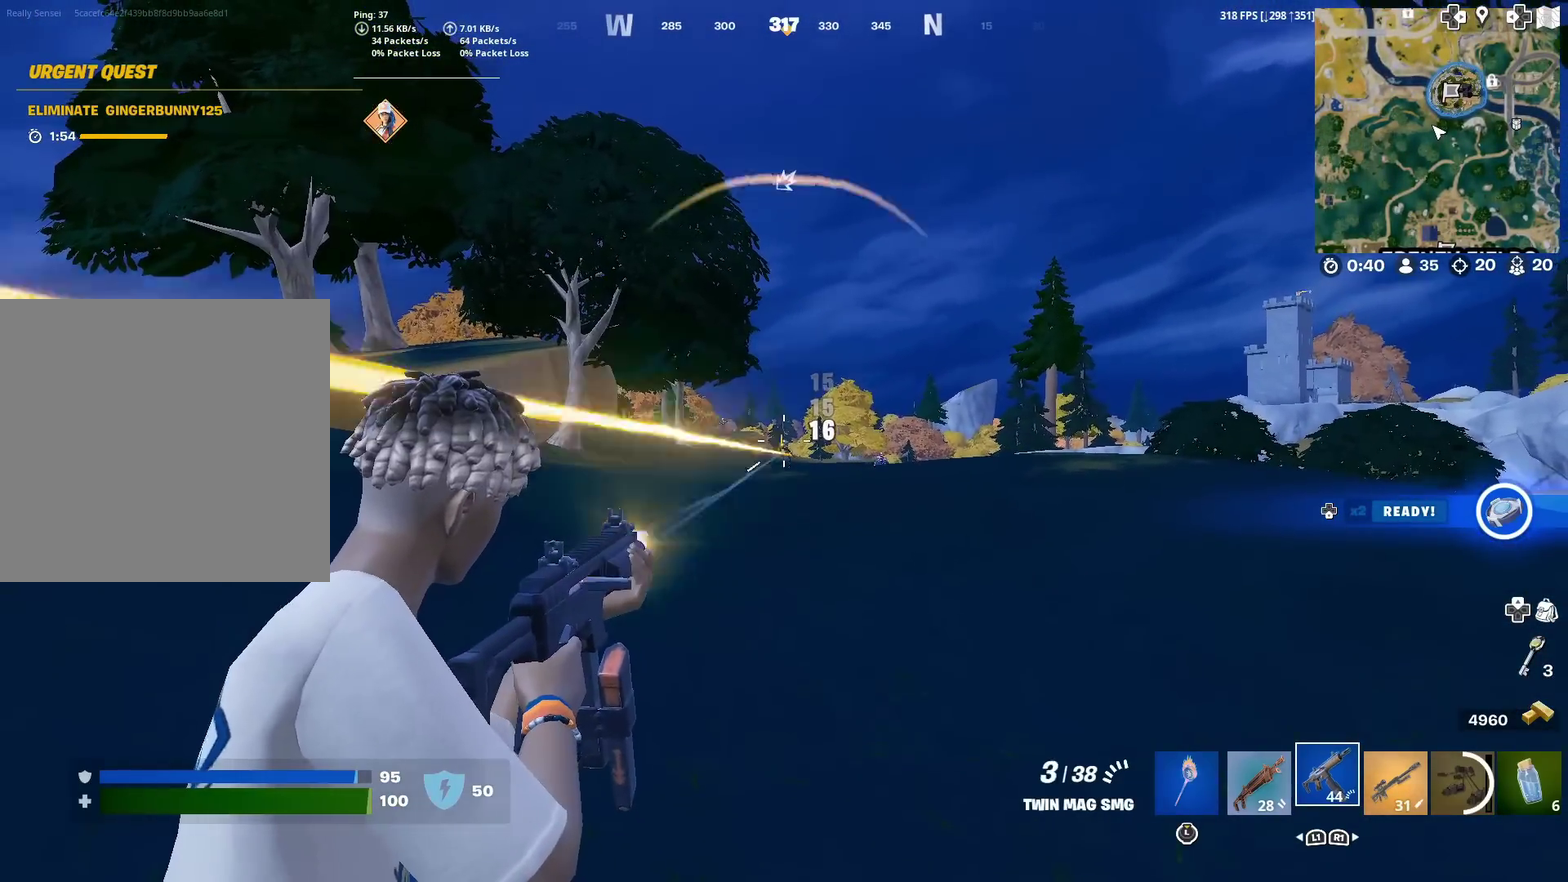
{"dt_ms": 701, "buttons": [], "left_stick": "down-right", "right_stick": "center", "events": [[50, "R2", "up"], [150, "R2", "down"], [250, "R2", "up"], [317, "R2", "down"], [634, "R2", "up"], [651, "left_stick", "down-right"]]}